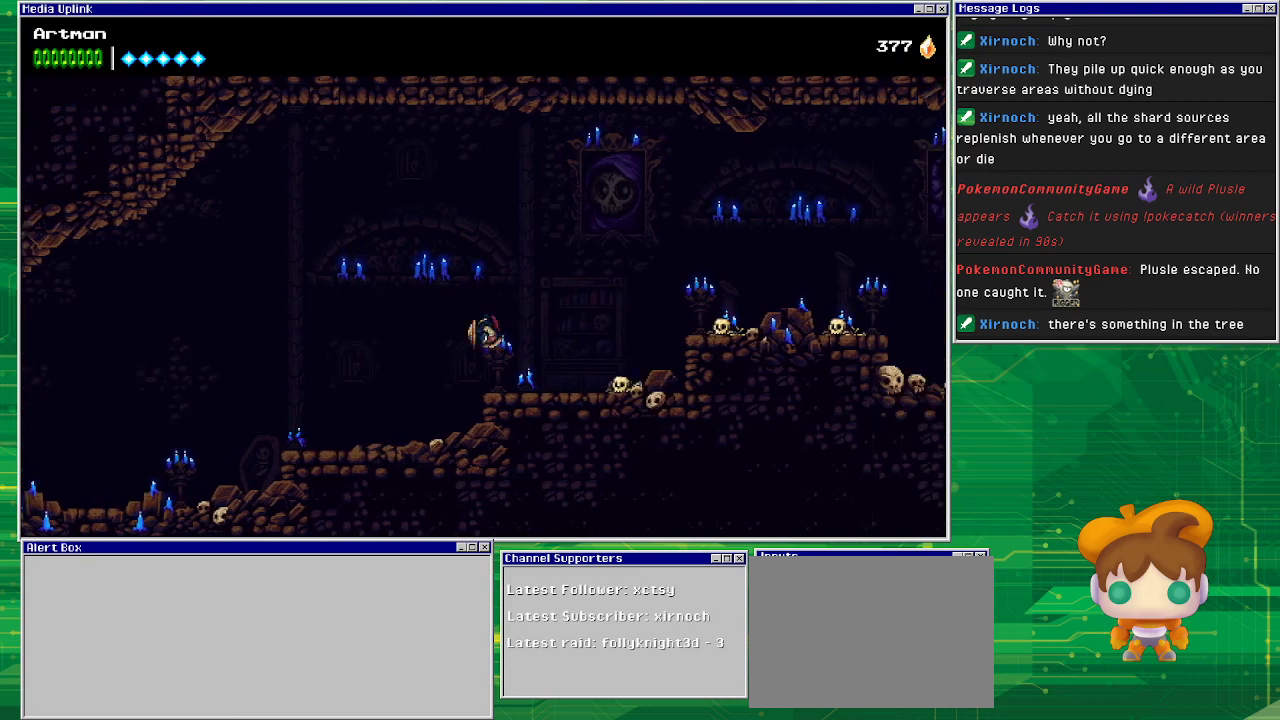
Gameplay with a controller (PlayStation layout); each line is a JSON object with the inputs held at the frame after it. "events" lists button and stick changes between this image and that frame as [ms after this image, input, new state], when the widget could be followed in between. Not read: L1 L2 L3 R2 R3 left_stick right_stick.
{"buttons": ["DPAD_RIGHT"], "events": [[400, "SQUARE", "down"], [467, "SQUARE", "up"]]}
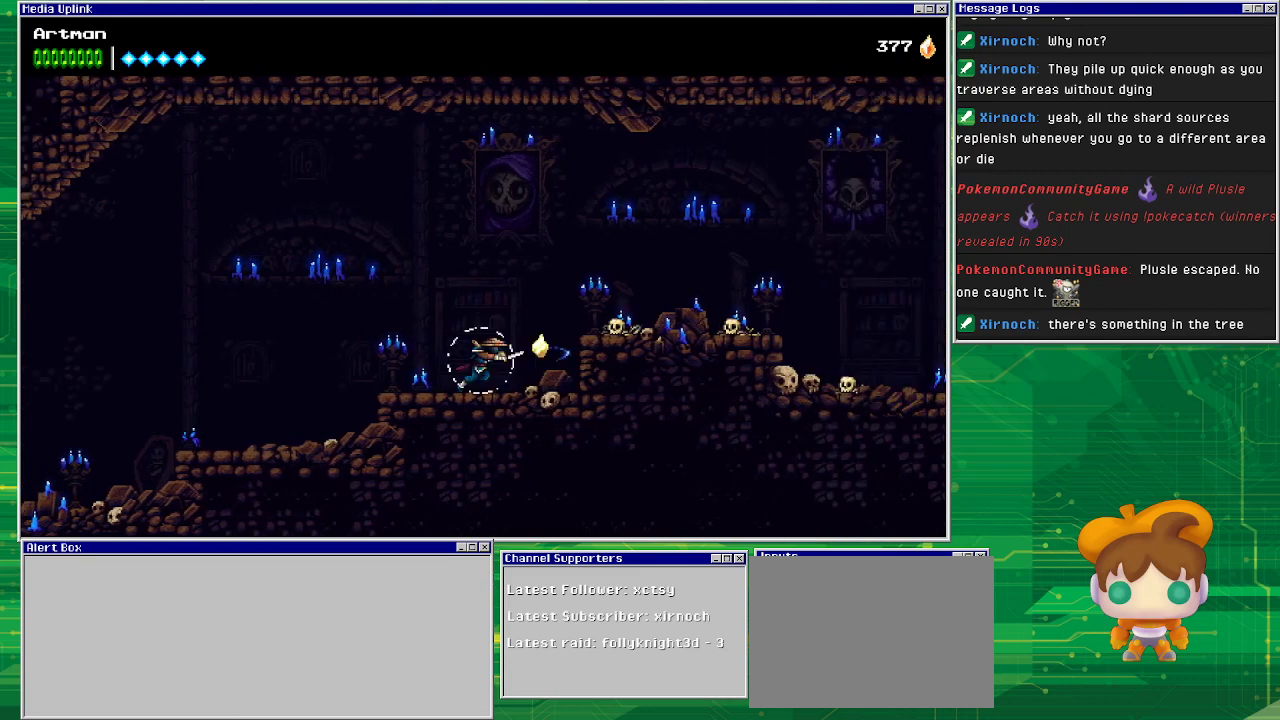
{"buttons": ["DPAD_RIGHT"], "events": [[300, "CROSS", "down"], [367, "SQUARE", "down"], [433, "CROSS", "up"], [467, "SQUARE", "up"]]}
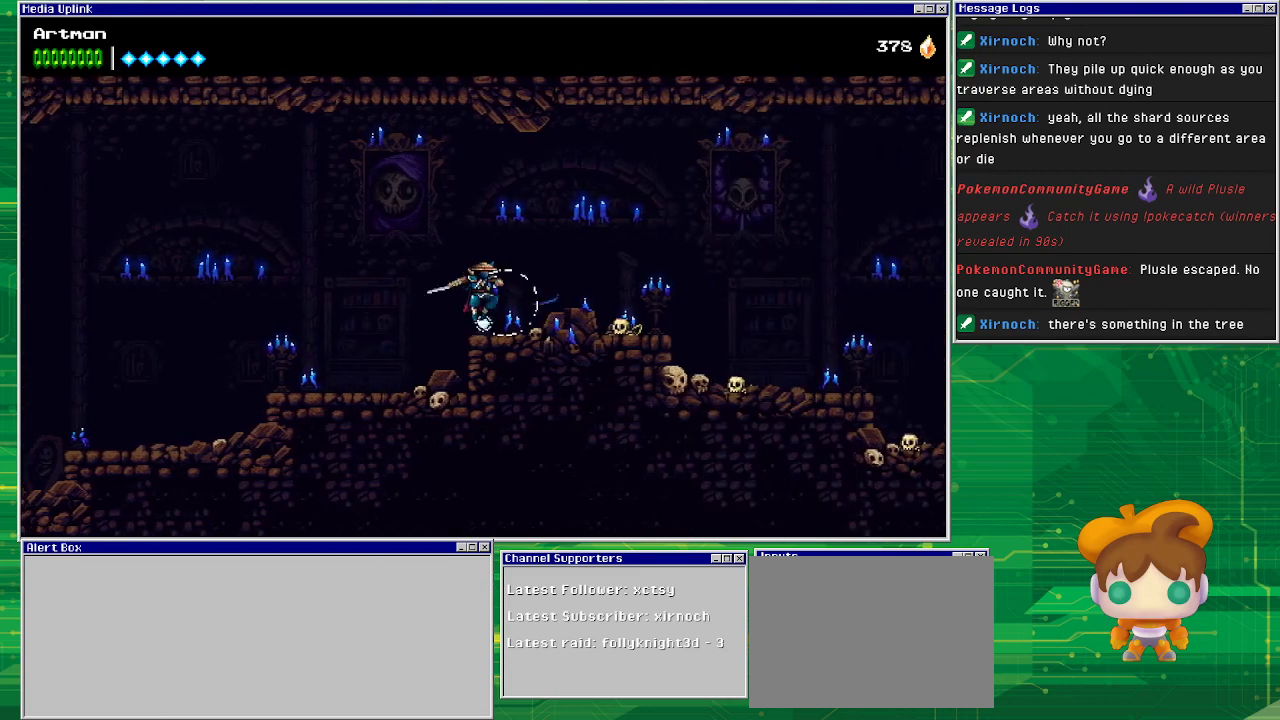
{"buttons": ["SQUARE", "DPAD_RIGHT"], "events": [[400, "SQUARE", "down"]]}
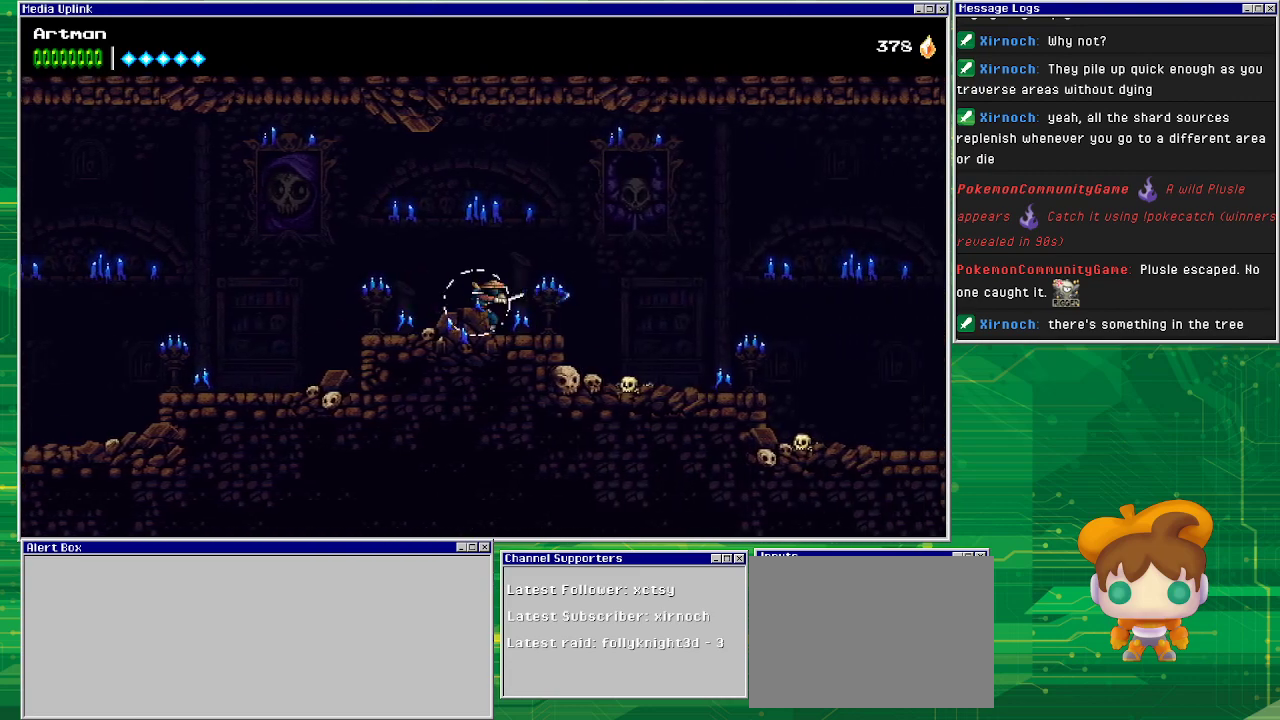
{"buttons": ["DPAD_RIGHT"], "events": [[33, "SQUARE", "up"]]}
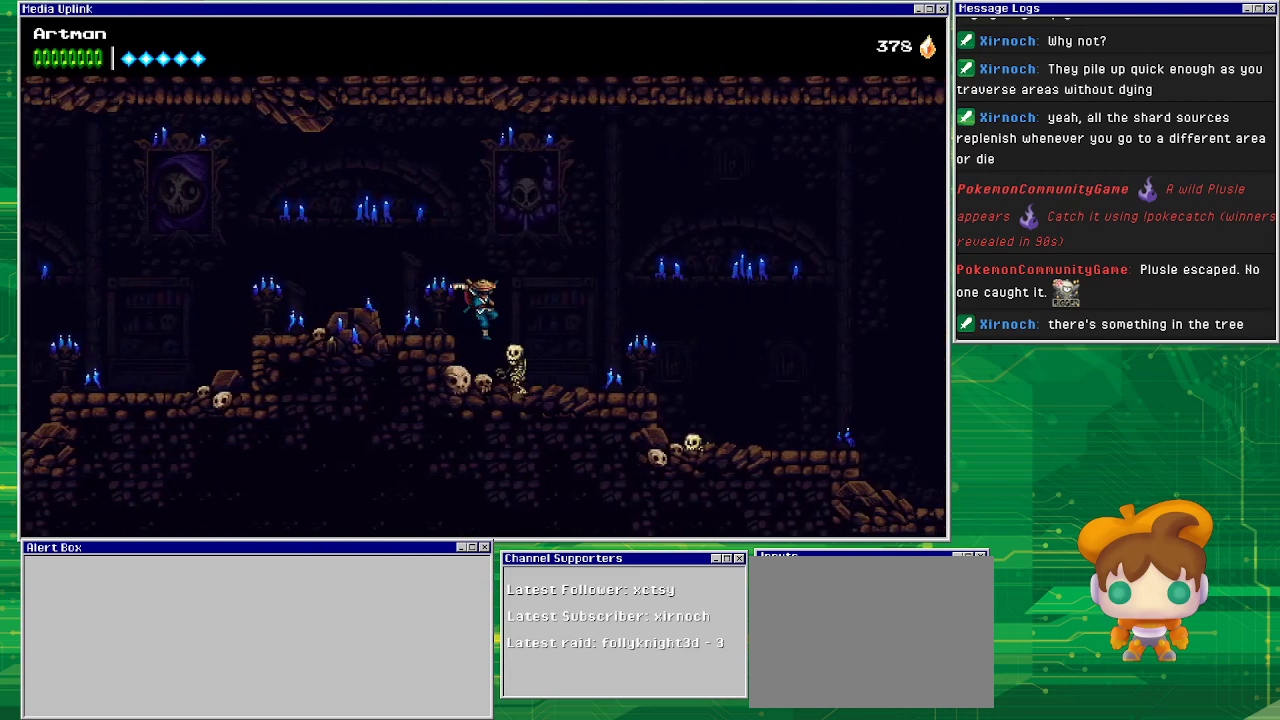
{"buttons": ["DPAD_RIGHT"], "events": [[100, "SQUARE", "down"], [300, "SQUARE", "up"]]}
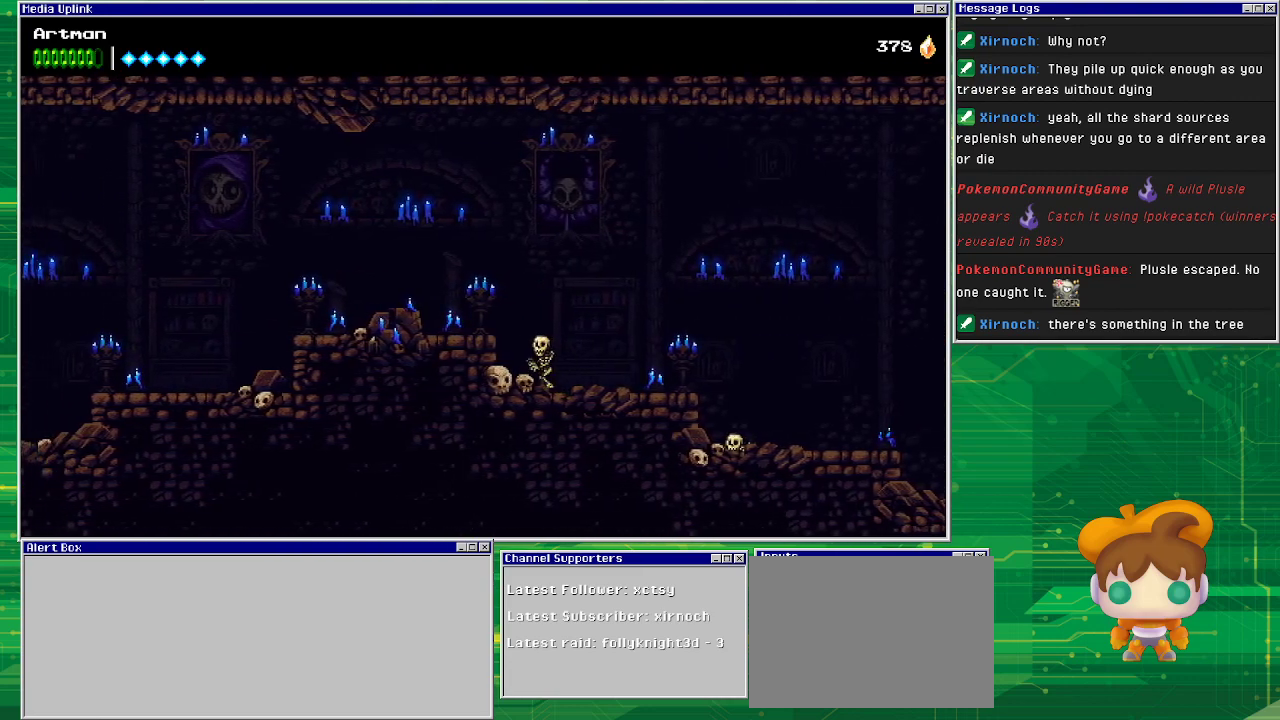
{"buttons": [], "events": [[500, "DPAD_RIGHT", "up"]]}
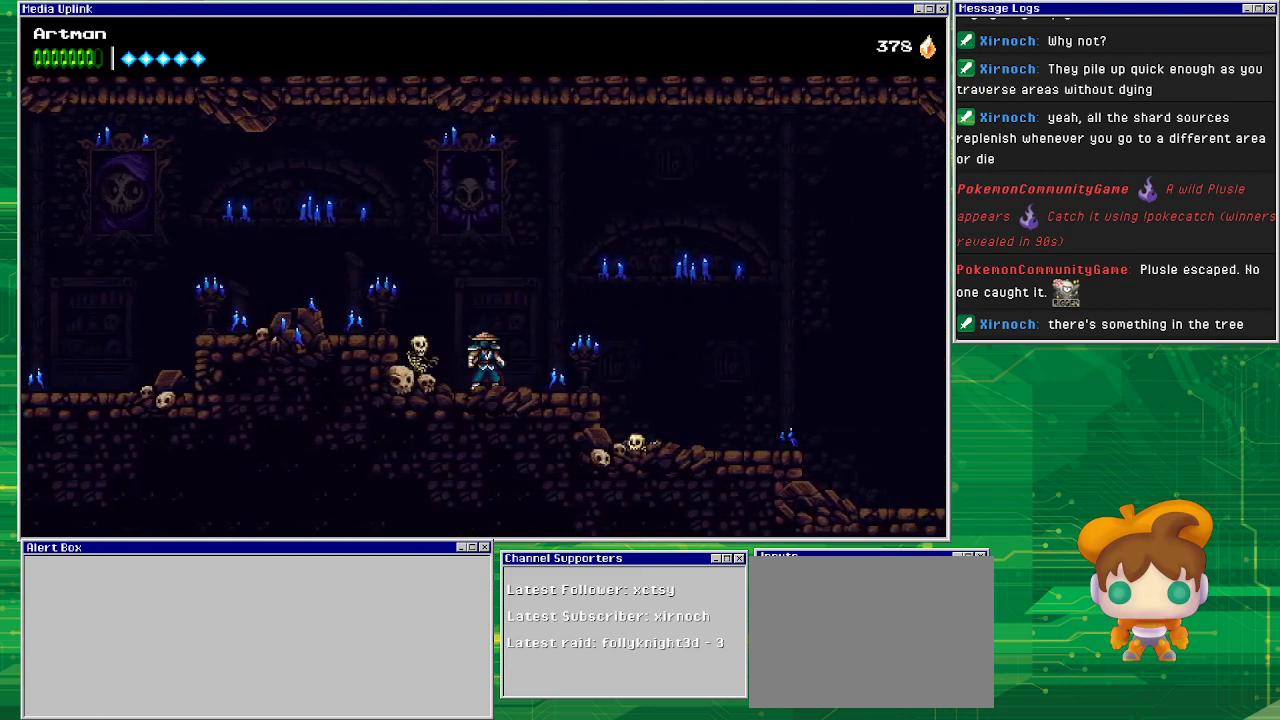
{"buttons": ["DPAD_RIGHT"], "events": [[67, "DPAD_LEFT", "down"], [67, "SQUARE", "down"], [200, "DPAD_LEFT", "up"], [200, "SQUARE", "up"], [267, "DPAD_RIGHT", "down"]]}
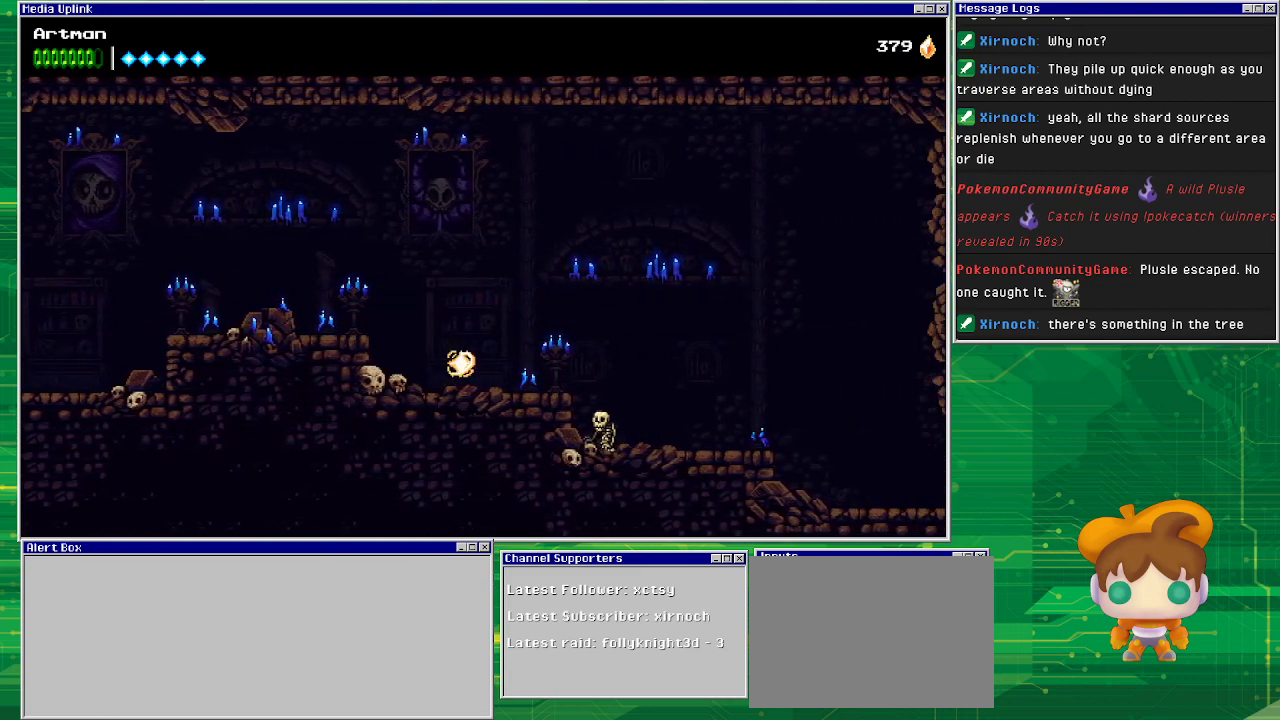
{"buttons": ["DPAD_RIGHT"], "events": [[333, "CROSS", "down"], [433, "CROSS", "up"]]}
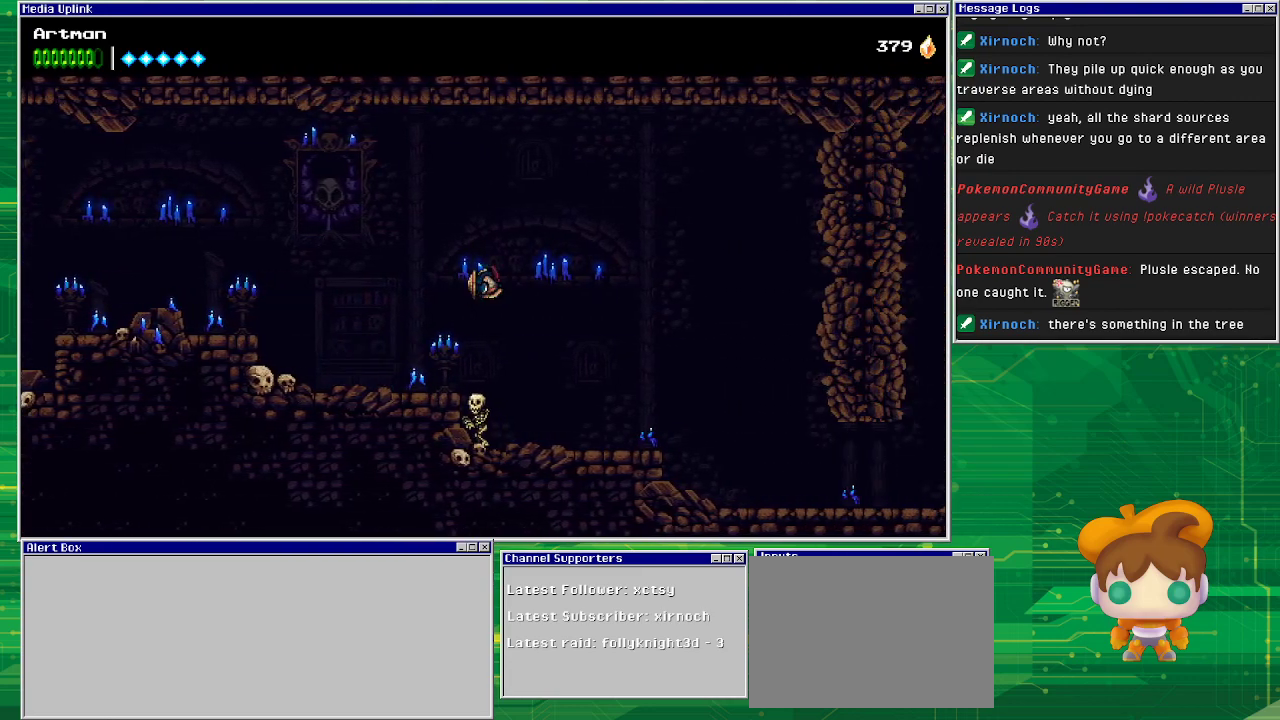
{"buttons": ["DPAD_LEFT"], "events": [[467, "DPAD_RIGHT", "up"], [500, "DPAD_LEFT", "down"]]}
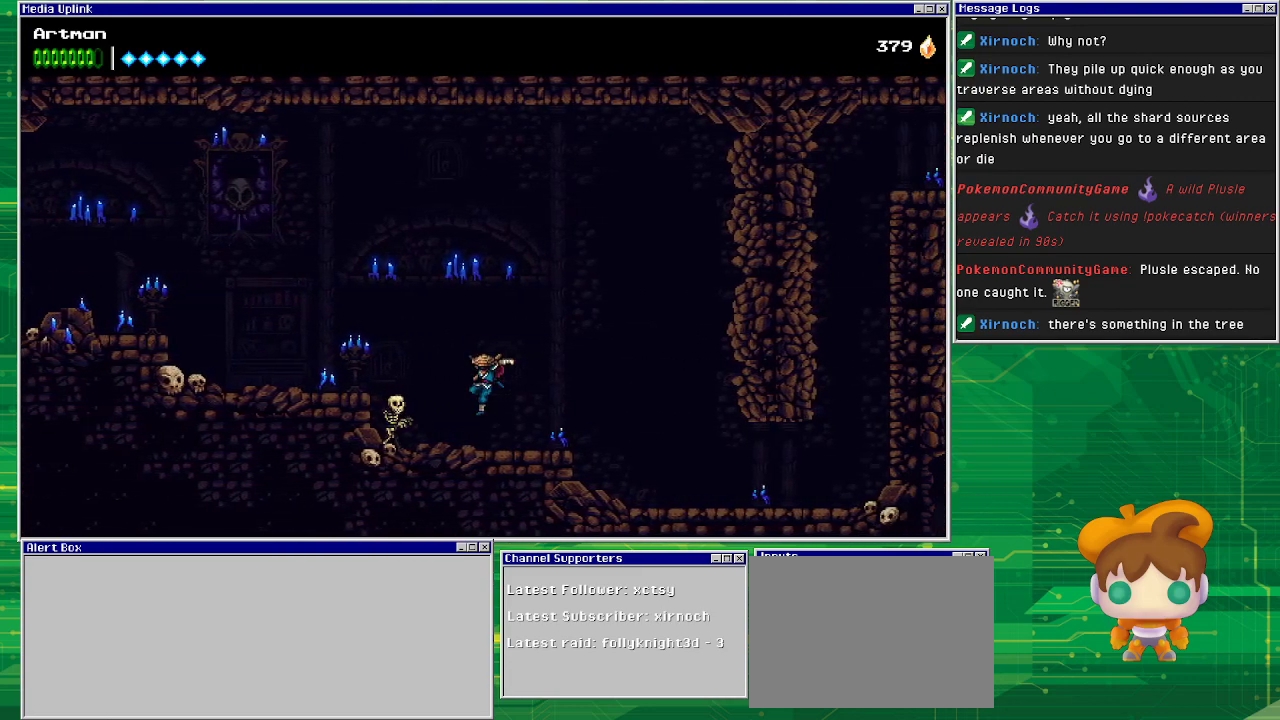
{"buttons": ["DPAD_RIGHT"], "events": [[67, "SQUARE", "down"], [167, "SQUARE", "up"], [267, "DPAD_LEFT", "up"], [367, "DPAD_RIGHT", "down"]]}
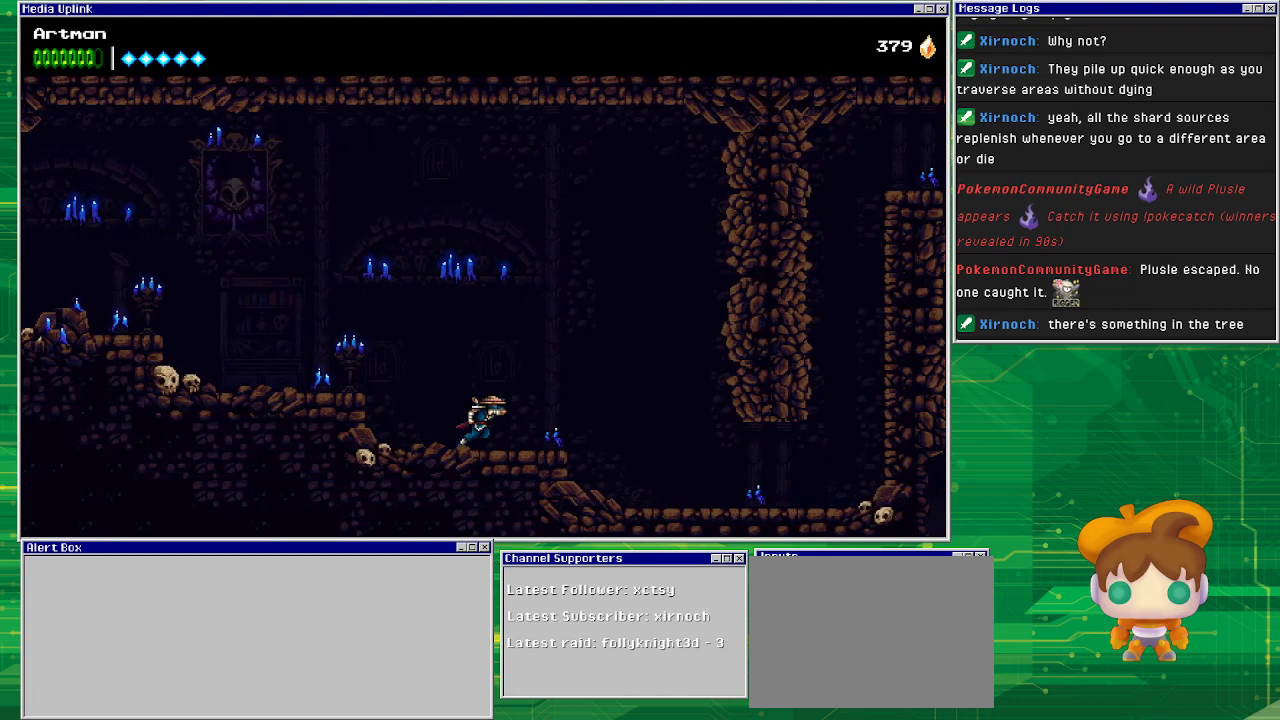
{"buttons": ["DPAD_RIGHT"], "events": []}
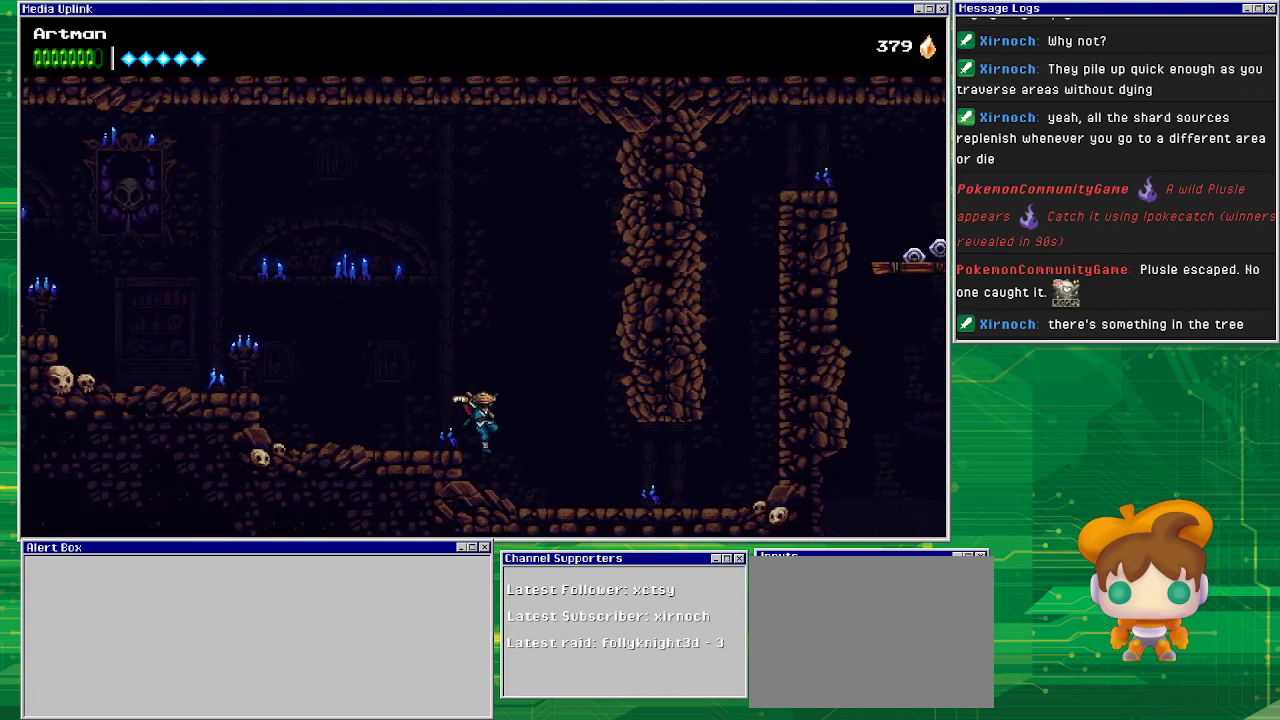
{"buttons": ["DPAD_RIGHT"], "events": []}
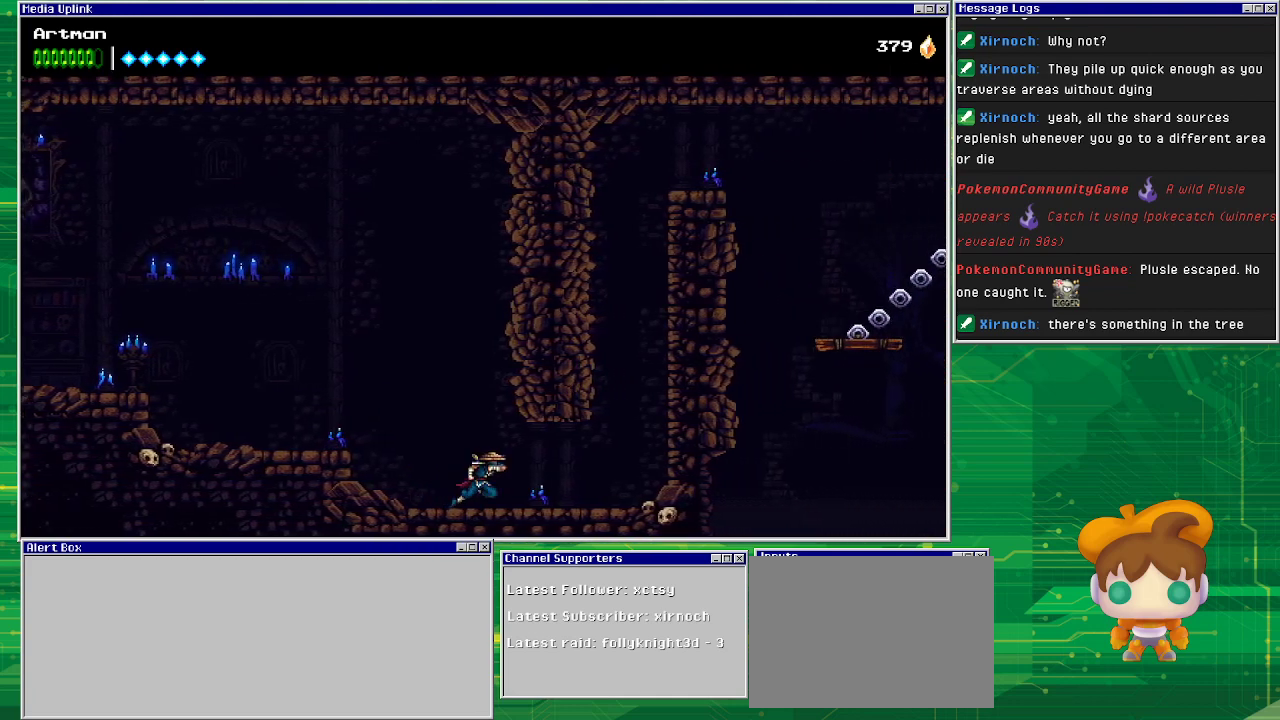
{"buttons": ["DPAD_RIGHT"], "events": []}
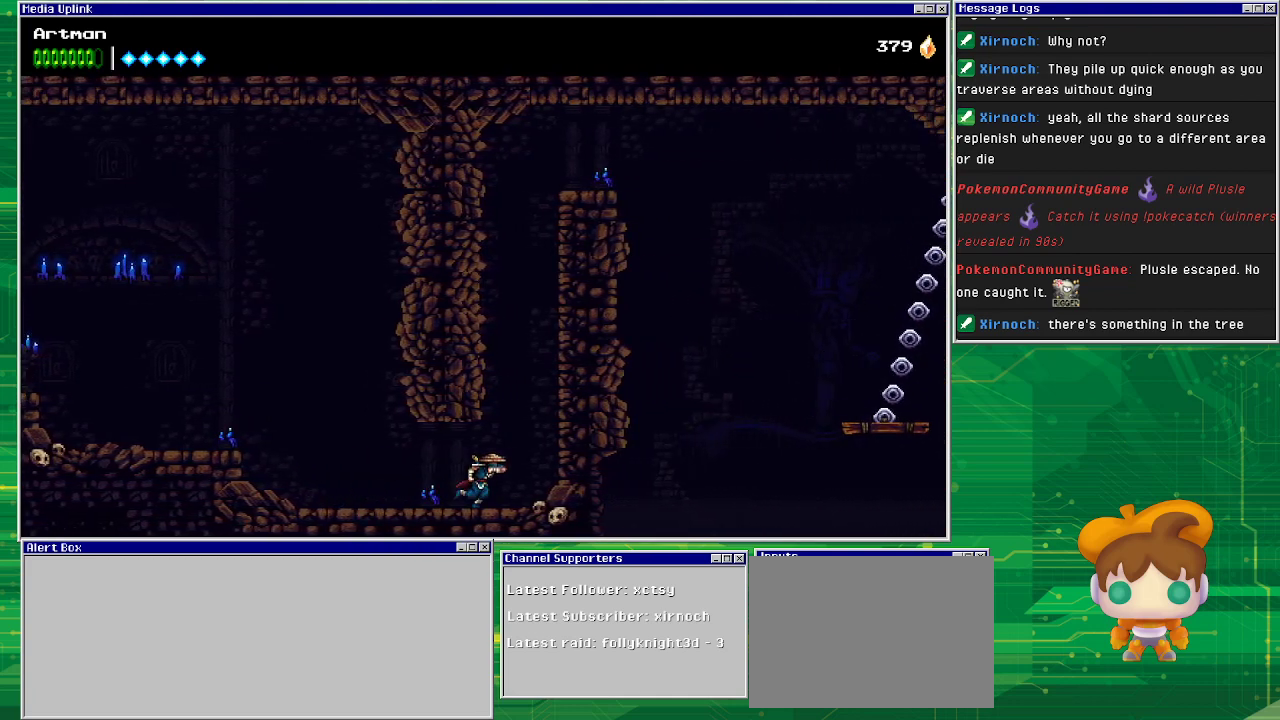
{"buttons": ["CROSS", "DPAD_LEFT"], "events": [[133, "CROSS", "down"], [367, "CROSS", "up"], [400, "DPAD_RIGHT", "up"], [433, "CROSS", "down"], [467, "DPAD_LEFT", "down"]]}
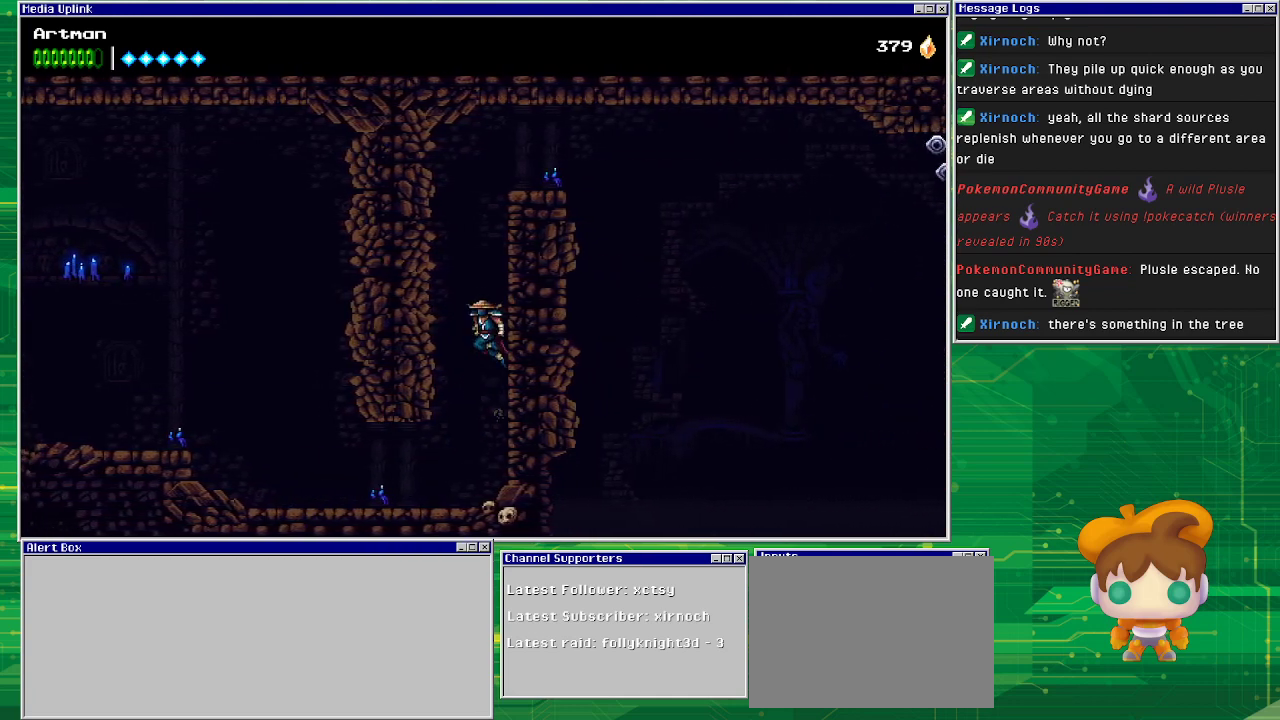
{"buttons": ["CROSS", "DPAD_RIGHT"], "events": [[233, "CROSS", "up"], [367, "CROSS", "down"], [367, "DPAD_LEFT", "up"], [400, "DPAD_UP", "down"], [433, "DPAD_UP", "up"], [467, "DPAD_RIGHT", "down"]]}
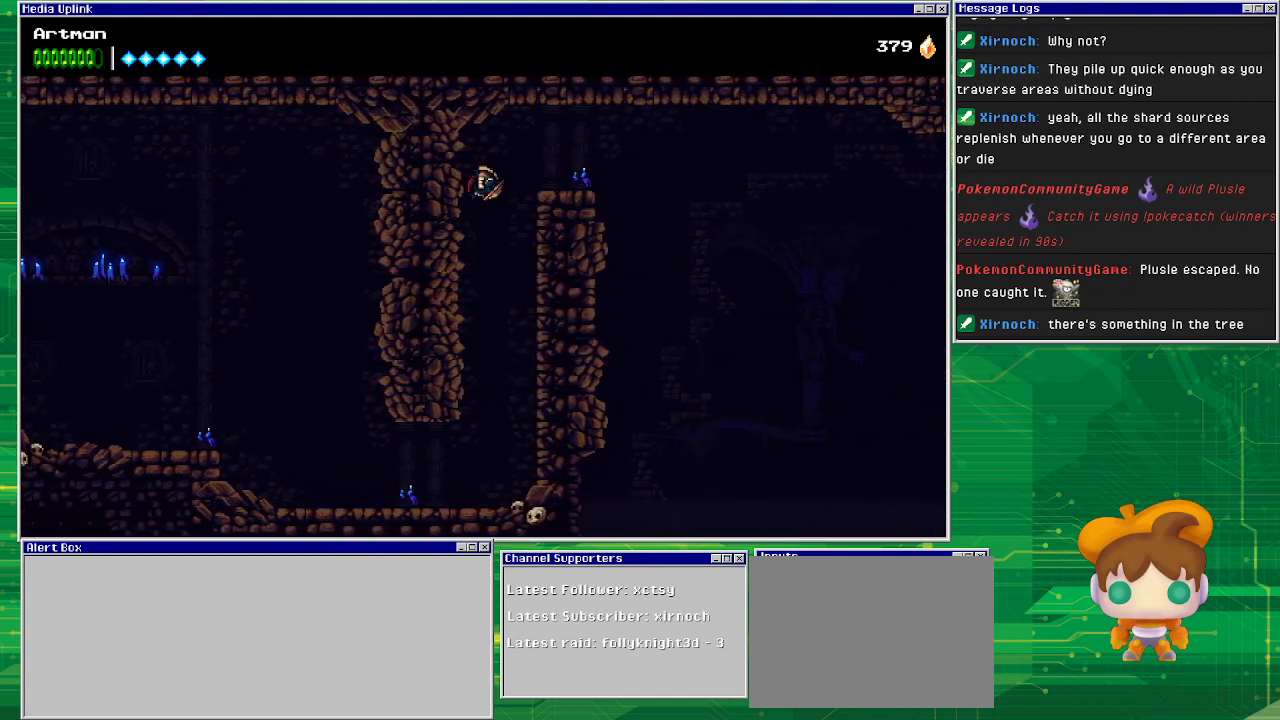
{"buttons": ["DPAD_RIGHT"], "events": [[300, "CROSS", "up"]]}
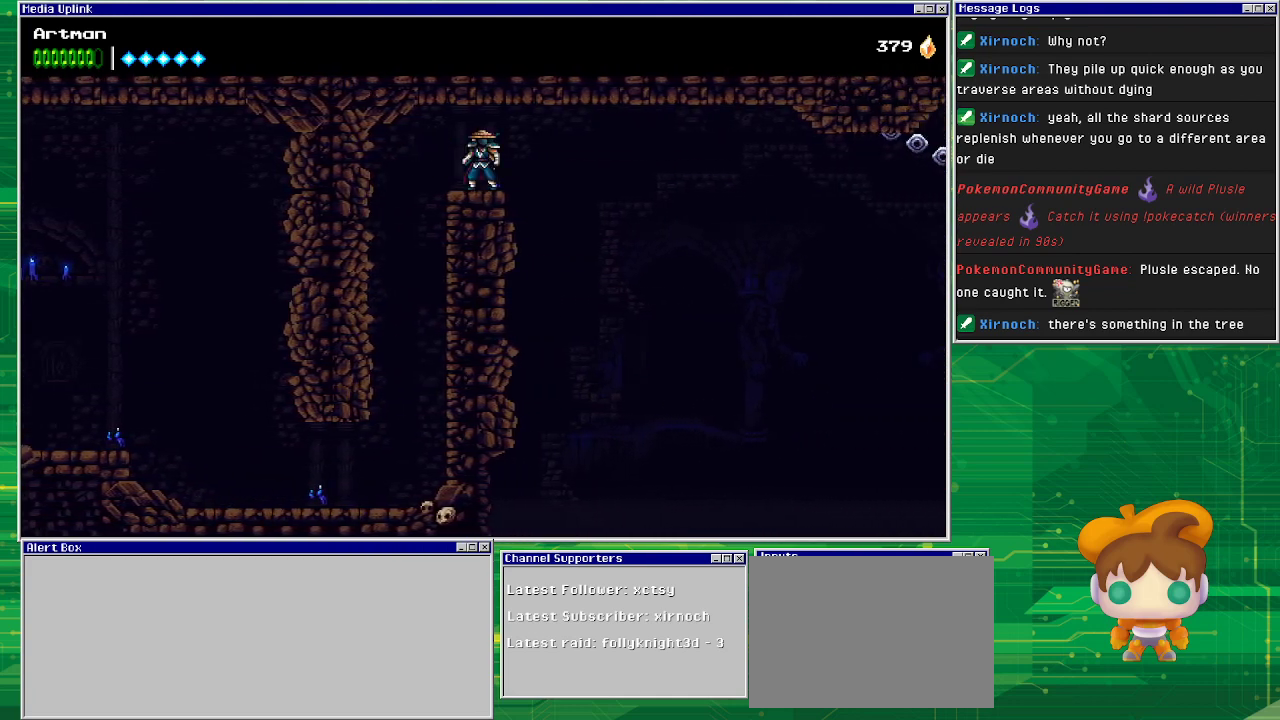
{"buttons": [], "events": [[67, "DPAD_RIGHT", "up"]]}
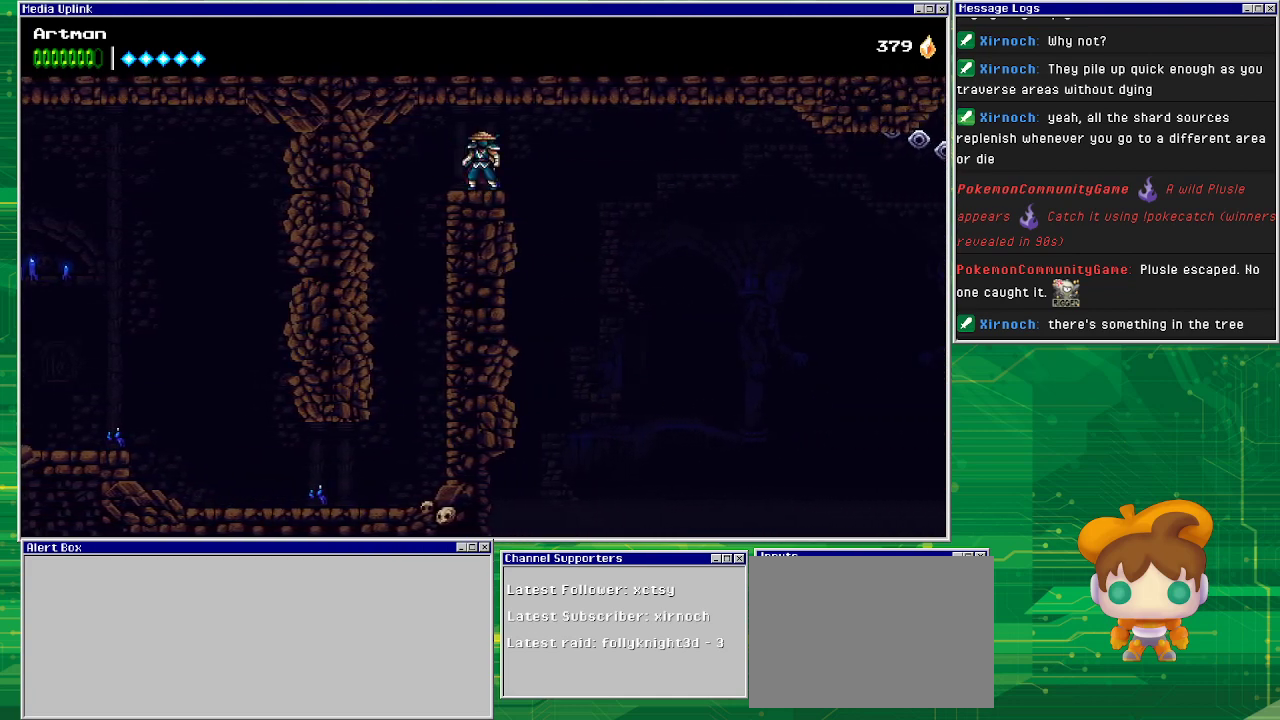
{"buttons": [], "events": []}
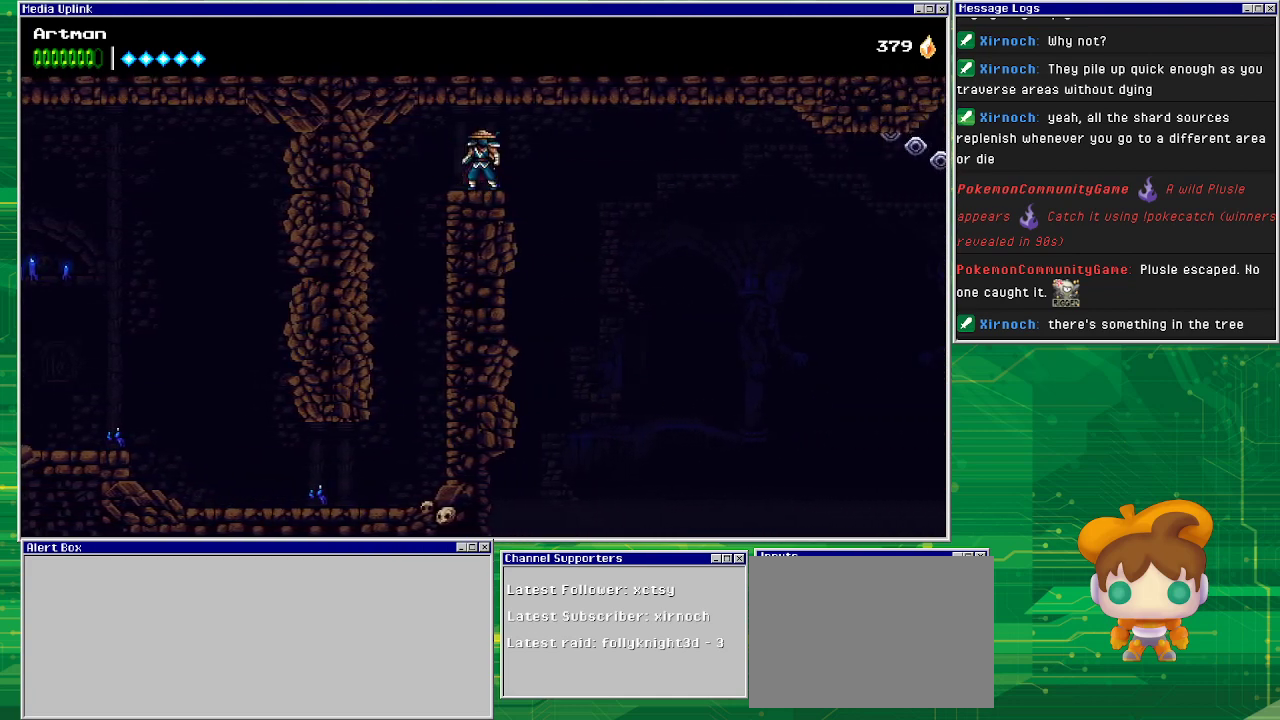
{"buttons": [], "events": []}
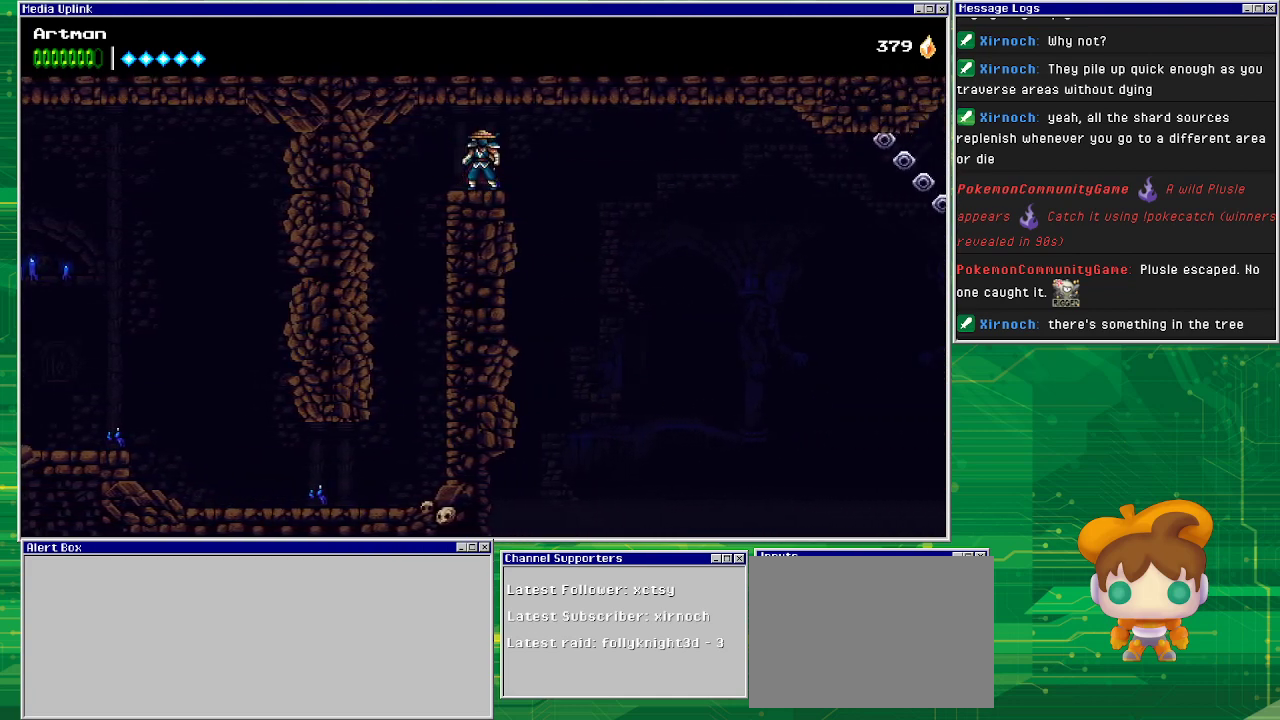
{"buttons": [], "events": []}
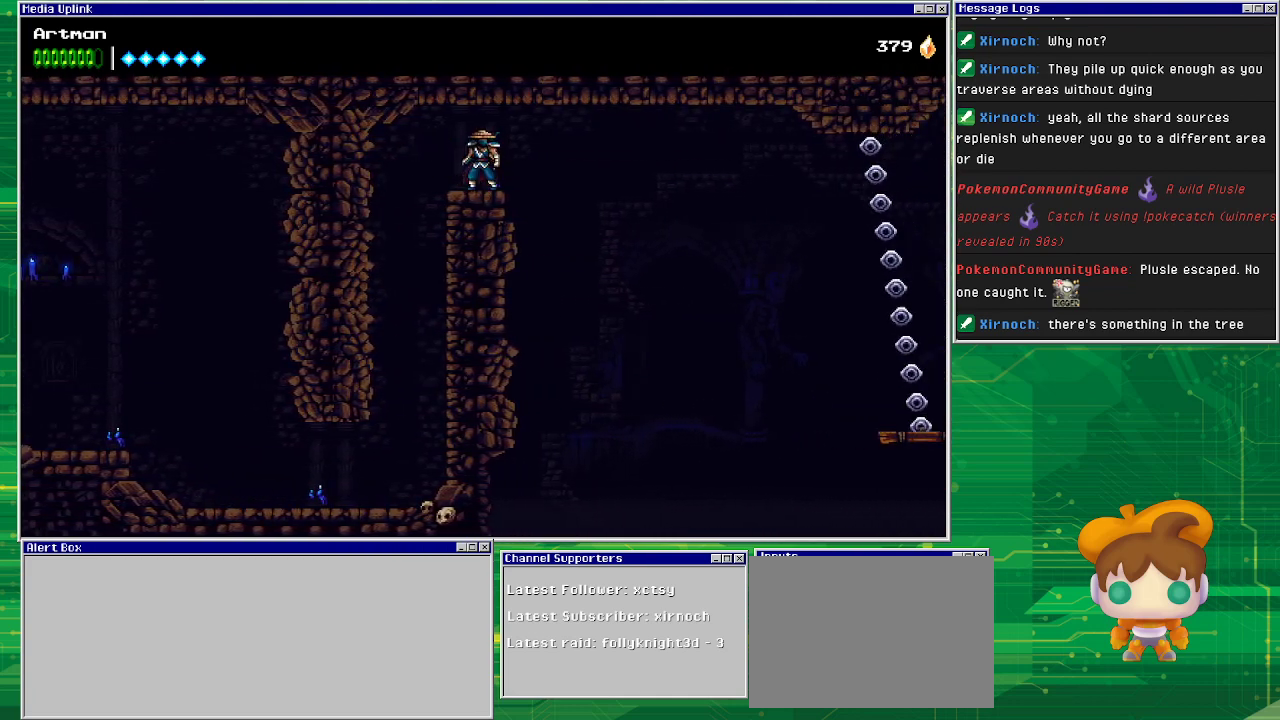
{"buttons": ["DPAD_RIGHT"], "events": [[367, "DPAD_RIGHT", "down"]]}
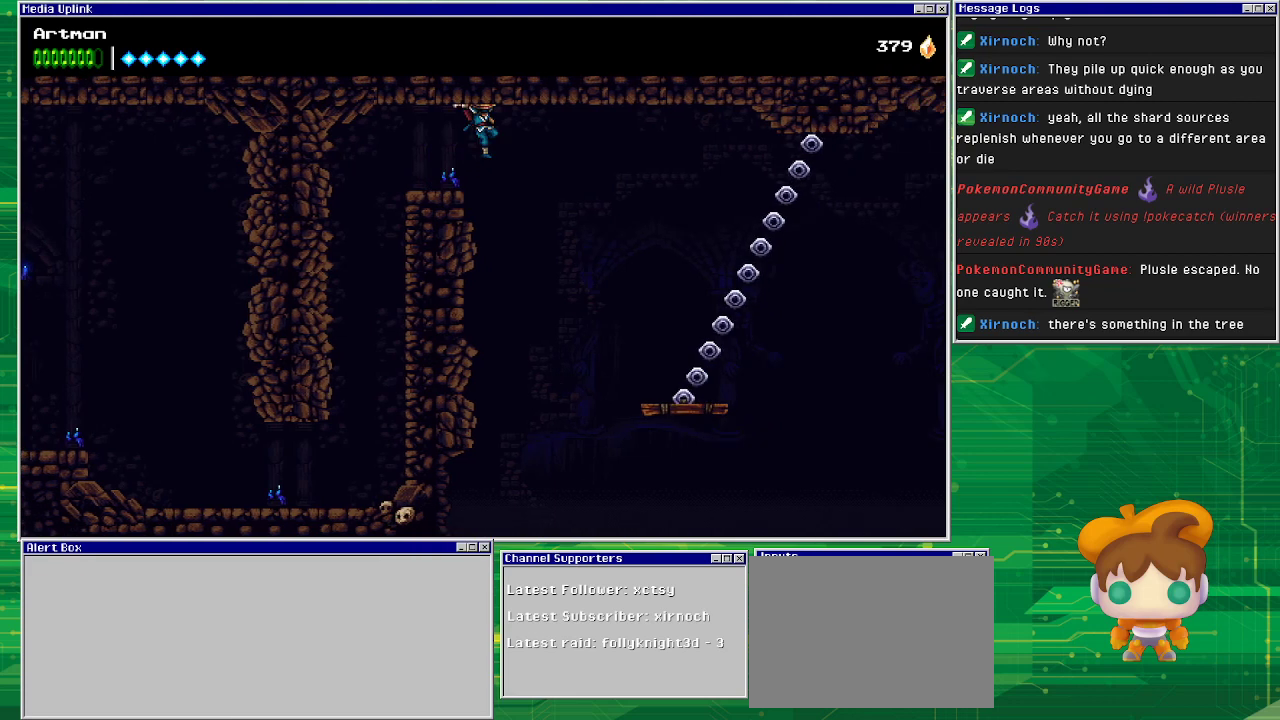
{"buttons": [], "events": [[33, "CROSS", "down"], [167, "CROSS", "up"], [433, "DPAD_RIGHT", "up"]]}
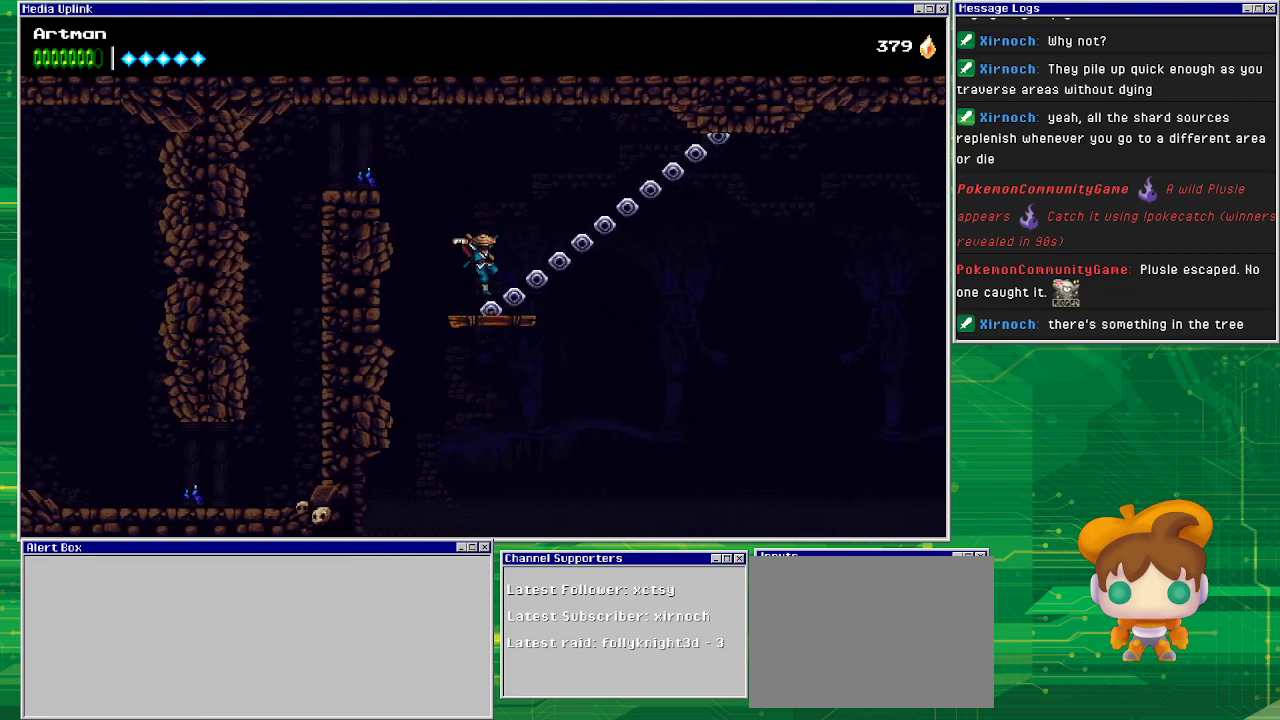
{"buttons": [], "events": [[400, "DPAD_RIGHT", "down"], [467, "DPAD_RIGHT", "up"]]}
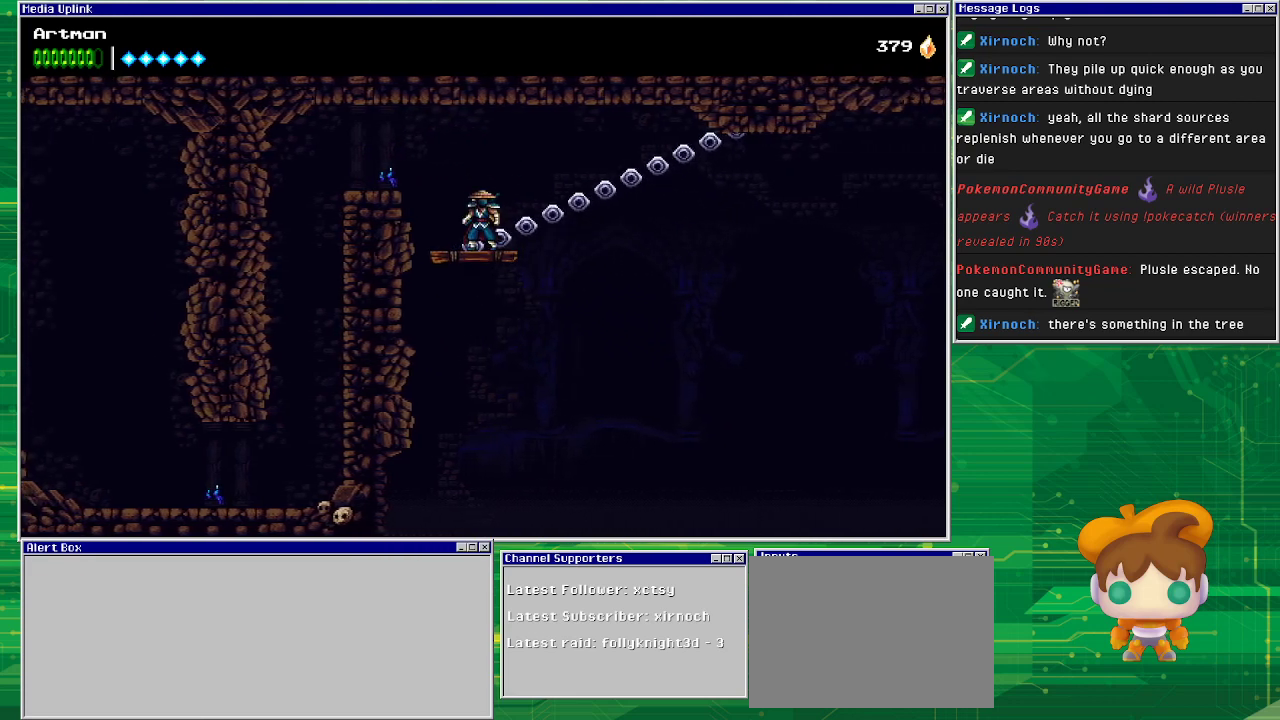
{"buttons": [], "events": []}
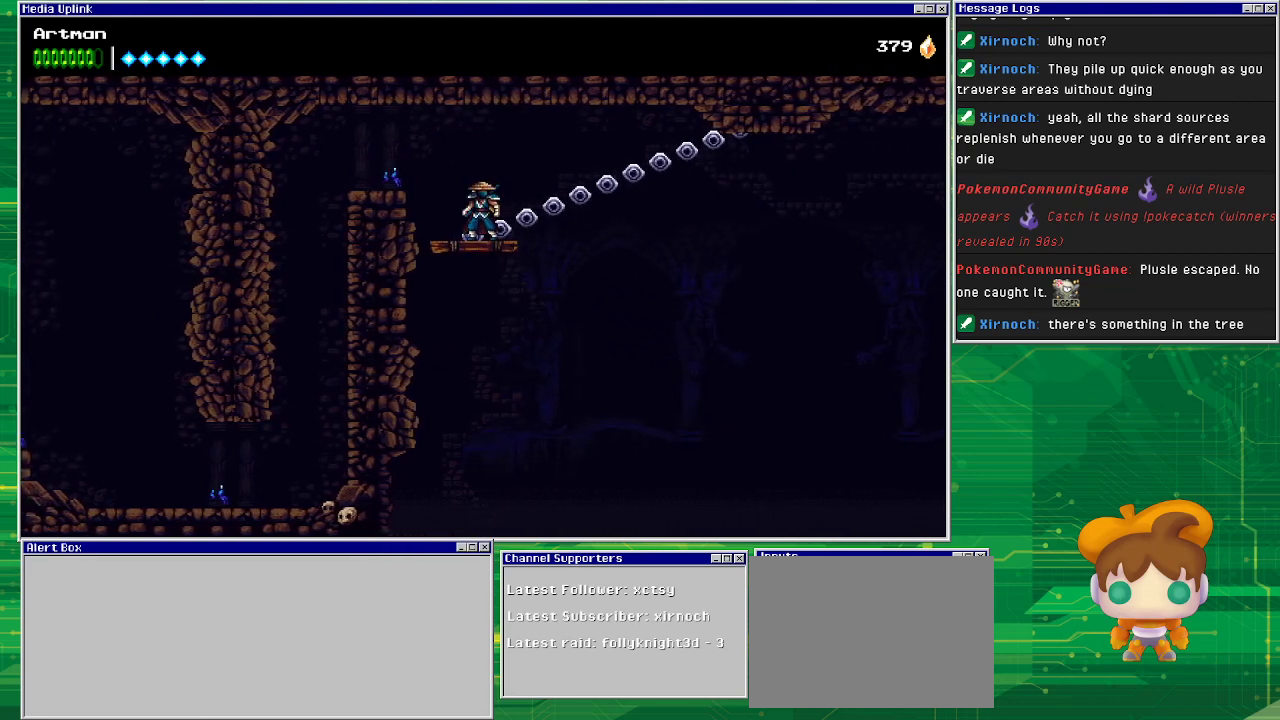
{"buttons": ["DPAD_DOWN"], "events": [[67, "DPAD_DOWN", "down"]]}
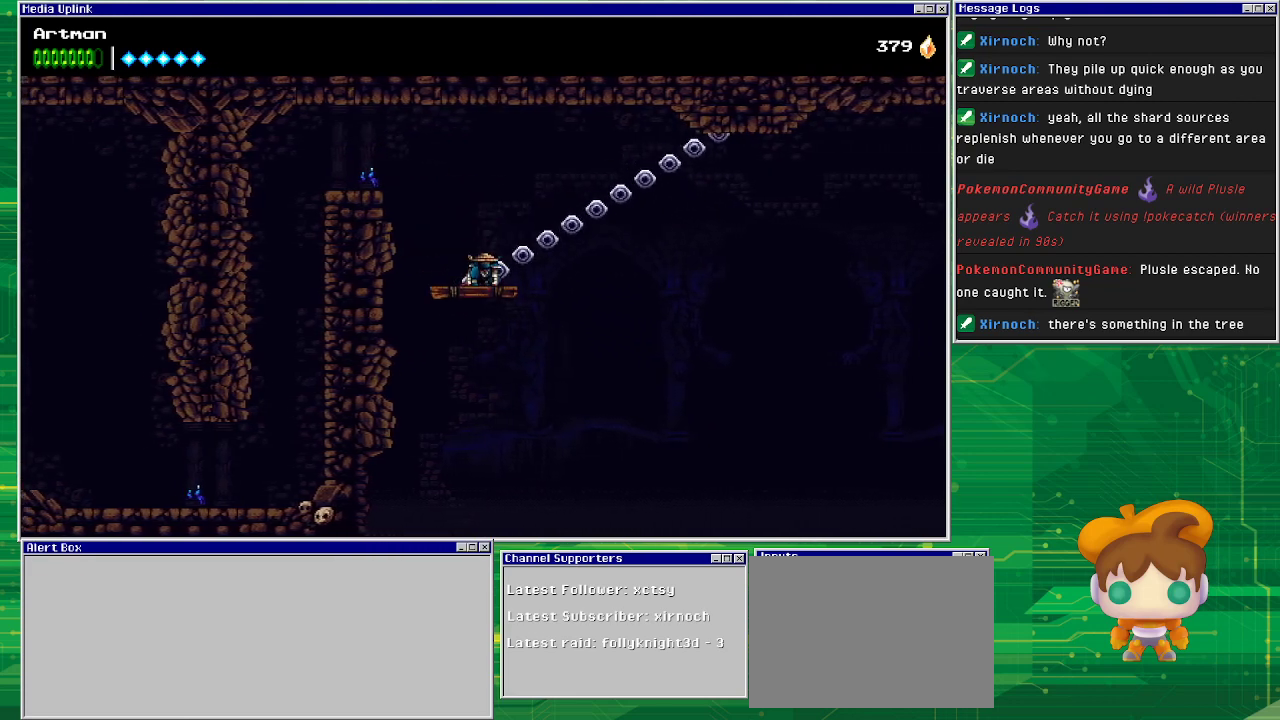
{"buttons": ["DPAD_DOWN"], "events": [[67, "DPAD_DOWN", "up"], [400, "DPAD_DOWN", "down"]]}
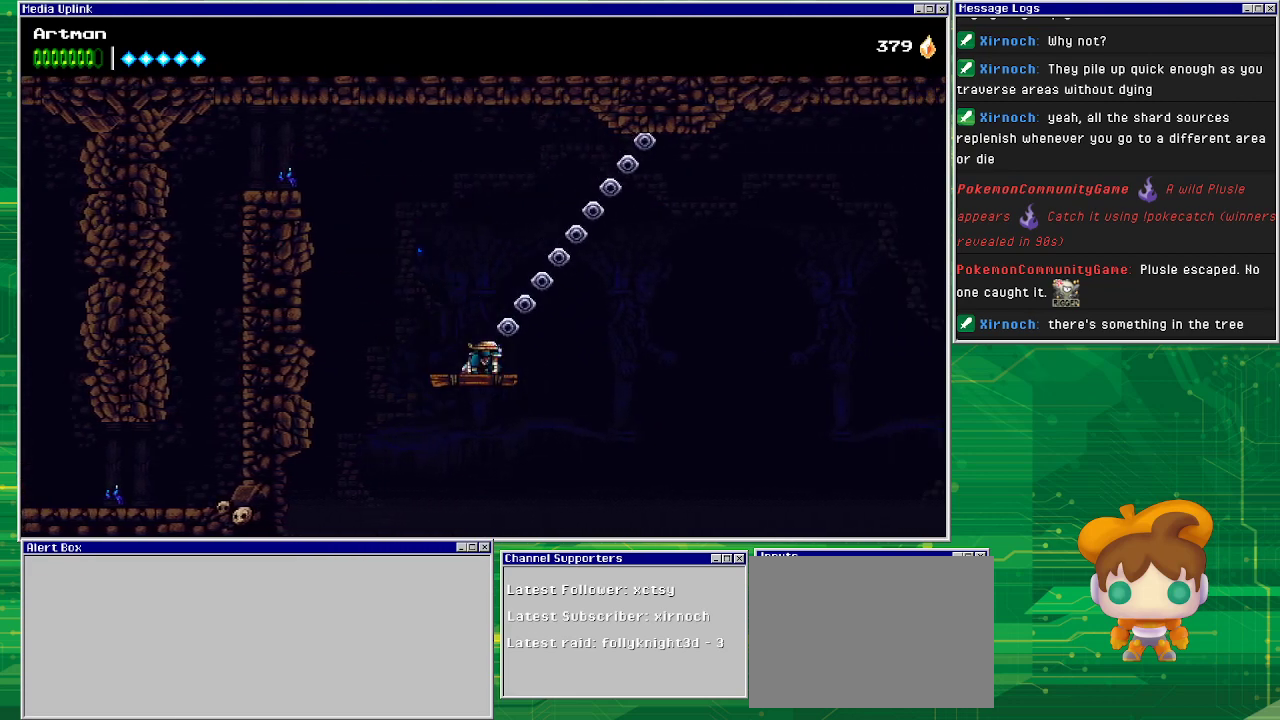
{"buttons": [], "events": [[333, "DPAD_DOWN", "up"]]}
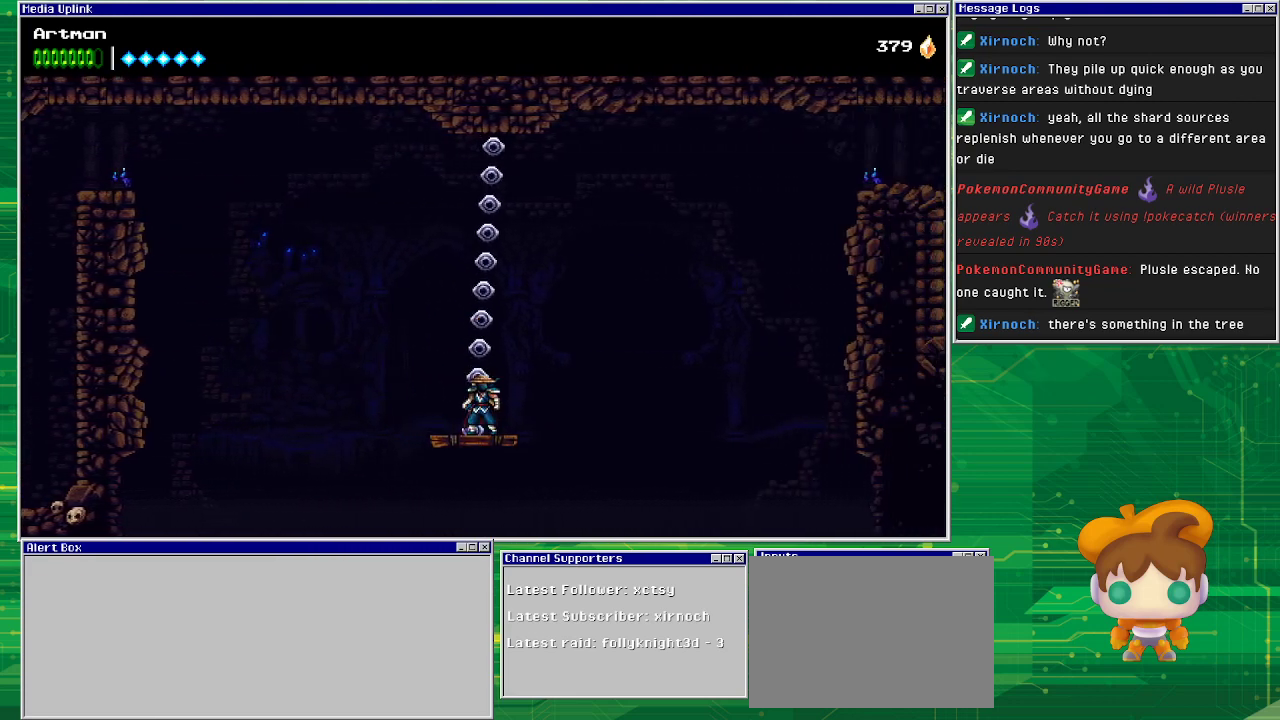
{"buttons": [], "events": []}
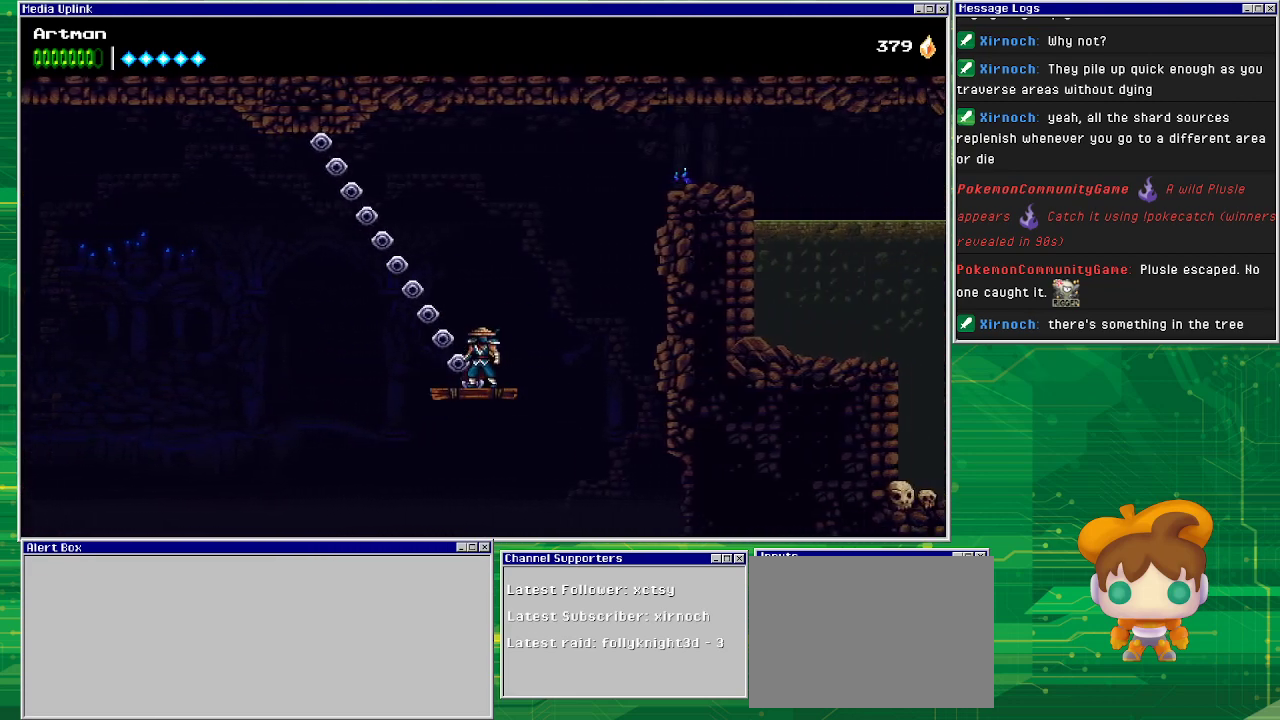
{"buttons": ["DPAD_RIGHT"], "events": [[467, "DPAD_RIGHT", "down"]]}
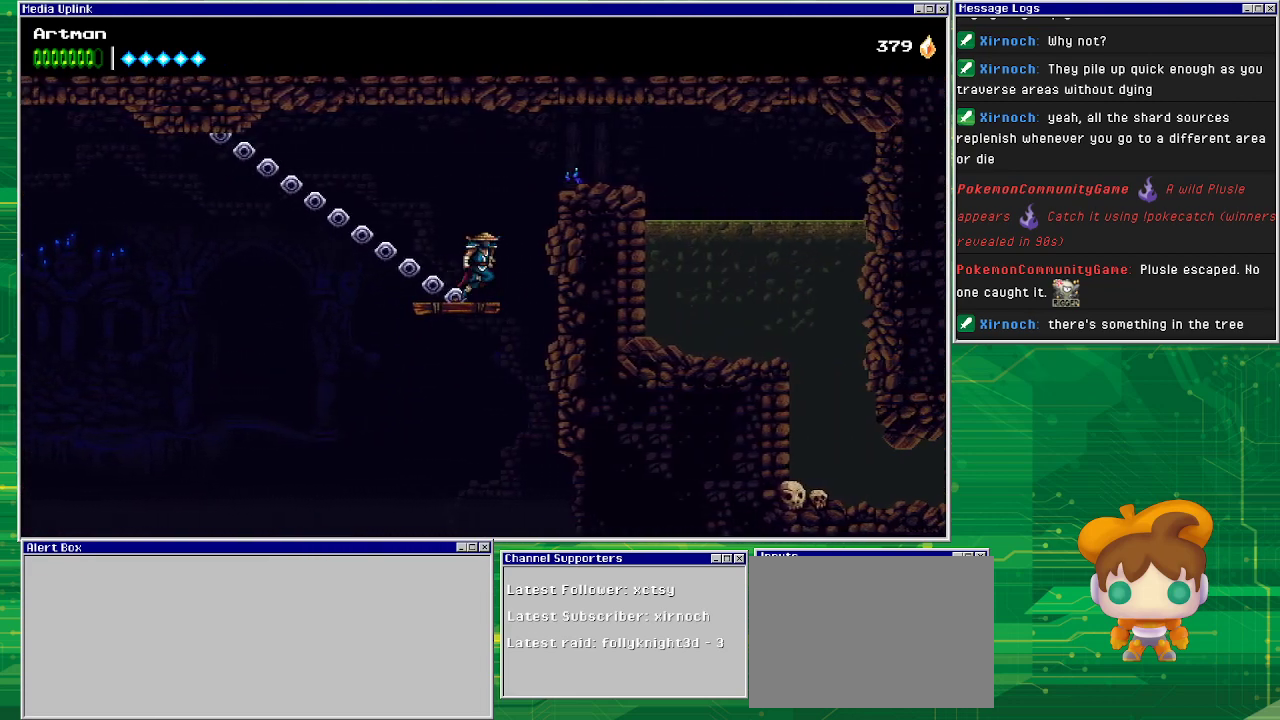
{"buttons": ["DPAD_RIGHT"], "events": [[33, "CROSS", "down"], [500, "CROSS", "up"]]}